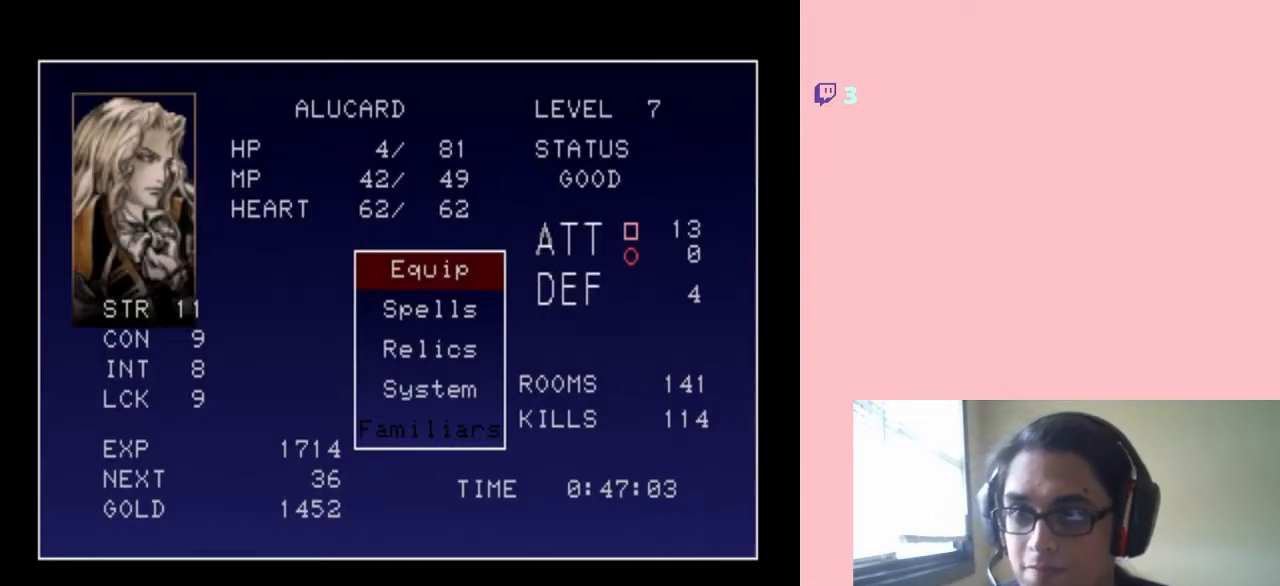
Gameplay with a controller (Nintendo layout); each line is a JSON object with the inputs held at the frame after it. "events" lists button and stick changes between this image and that frame as [ms after this image, input, new state], when the widget could be followed in between. Not read: L3 R3.
{"buttons": [], "left_stick": "center", "right_stick": "center", "events": [[100, "B", "down"], [150, "B", "up"]]}
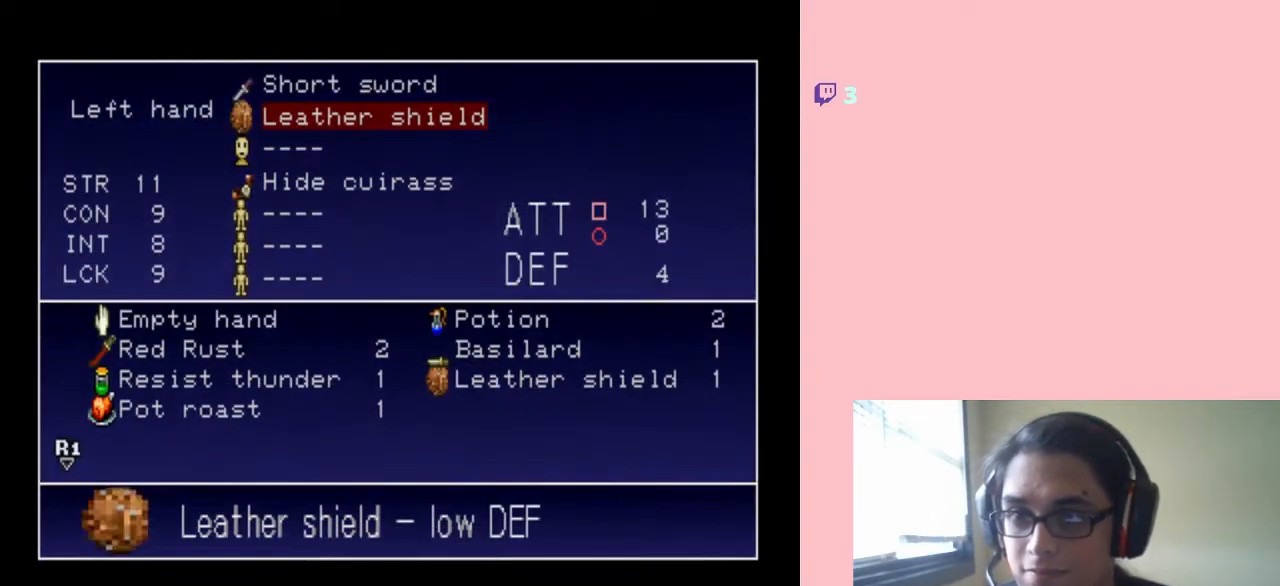
{"buttons": [], "left_stick": "center", "right_stick": "center", "events": [[67, "A", "down"], [200, "A", "up"]]}
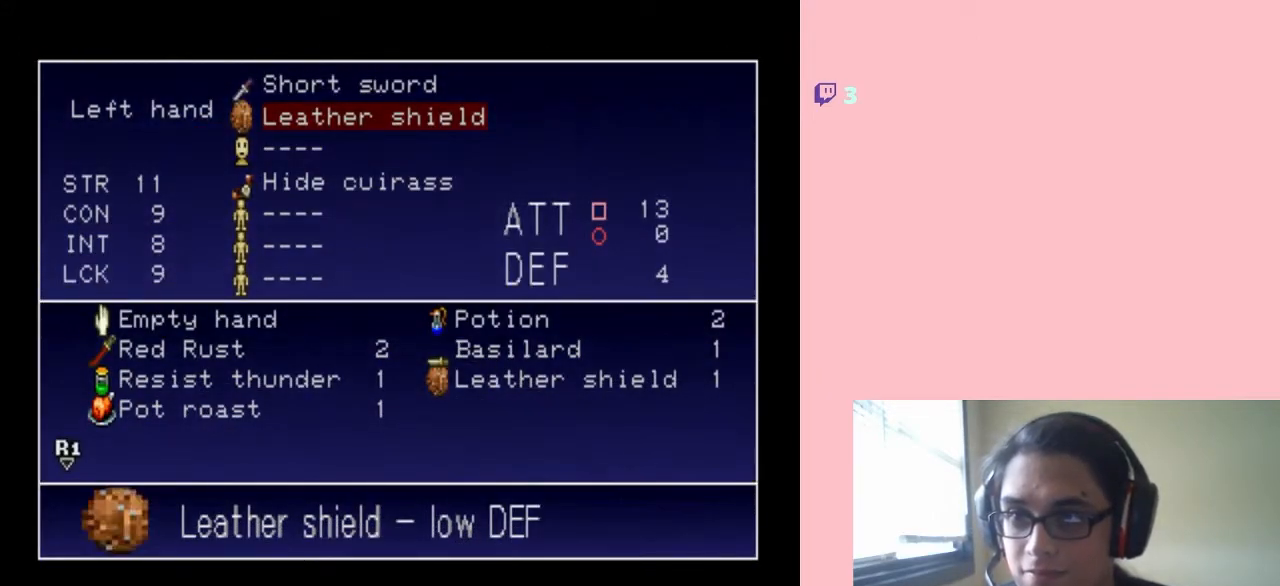
{"buttons": ["B"], "left_stick": "center", "right_stick": "center", "events": [[67, "DPAD_DOWN", "down"], [183, "DPAD_DOWN", "up"], [383, "DPAD_UP", "down"], [483, "DPAD_UP", "up"], [500, "B", "down"]]}
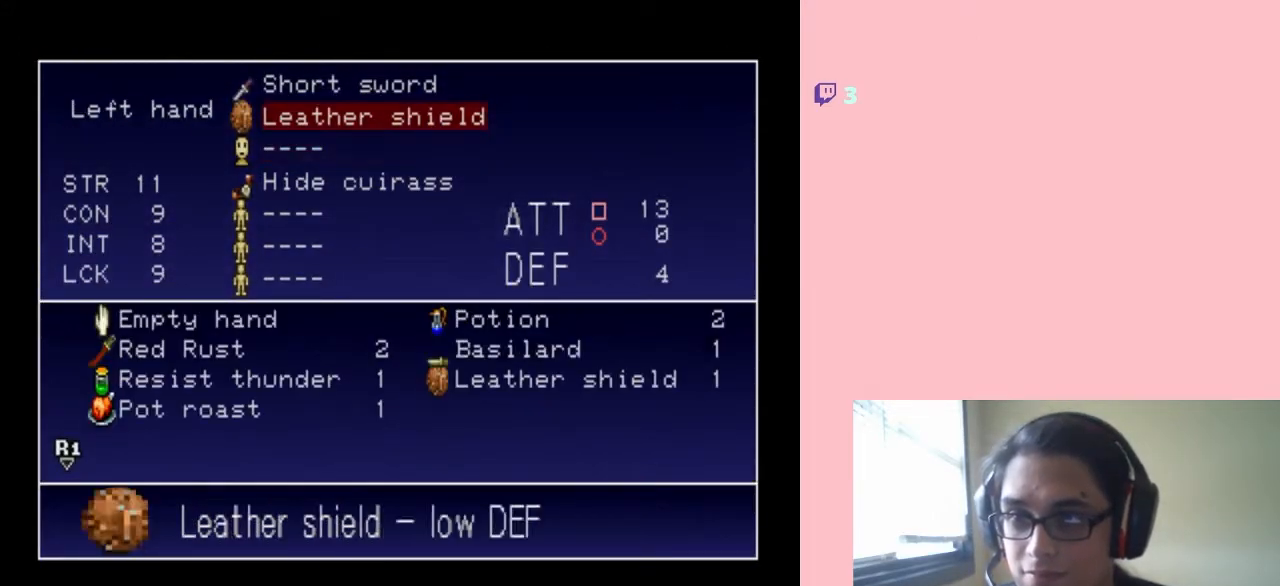
{"buttons": [], "left_stick": "center", "right_stick": "center", "events": [[100, "B", "up"], [283, "DPAD_RIGHT", "down"], [350, "DPAD_RIGHT", "up"]]}
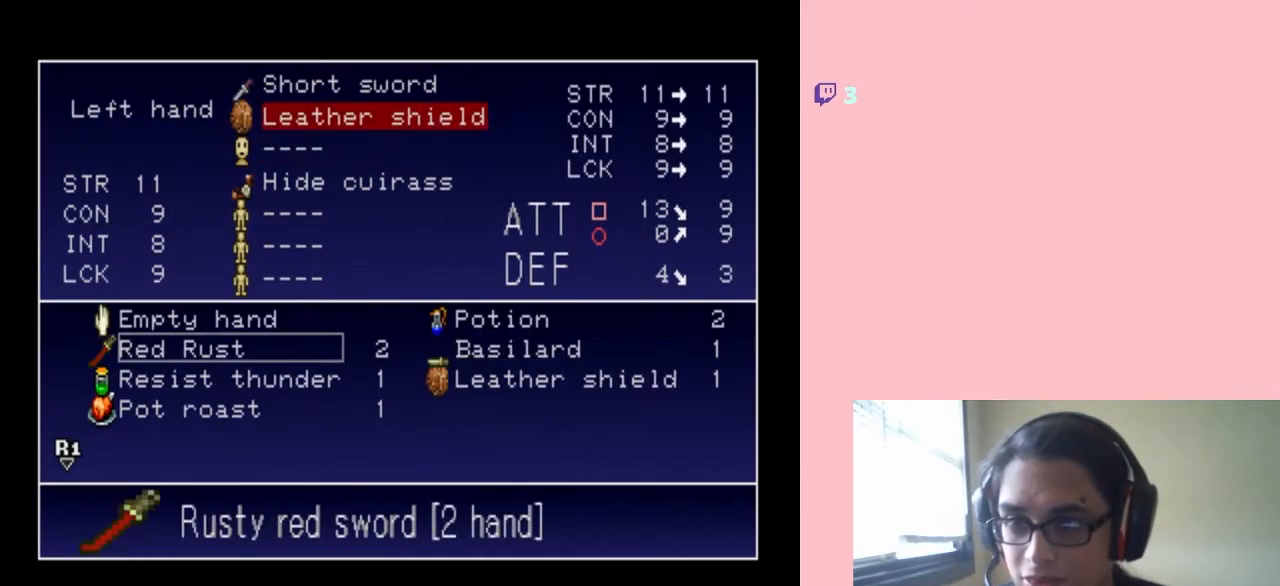
{"buttons": ["DPAD_DOWN"], "left_stick": "center", "right_stick": "center", "events": [[117, "DPAD_DOWN", "down"], [233, "DPAD_DOWN", "up"], [483, "DPAD_DOWN", "down"]]}
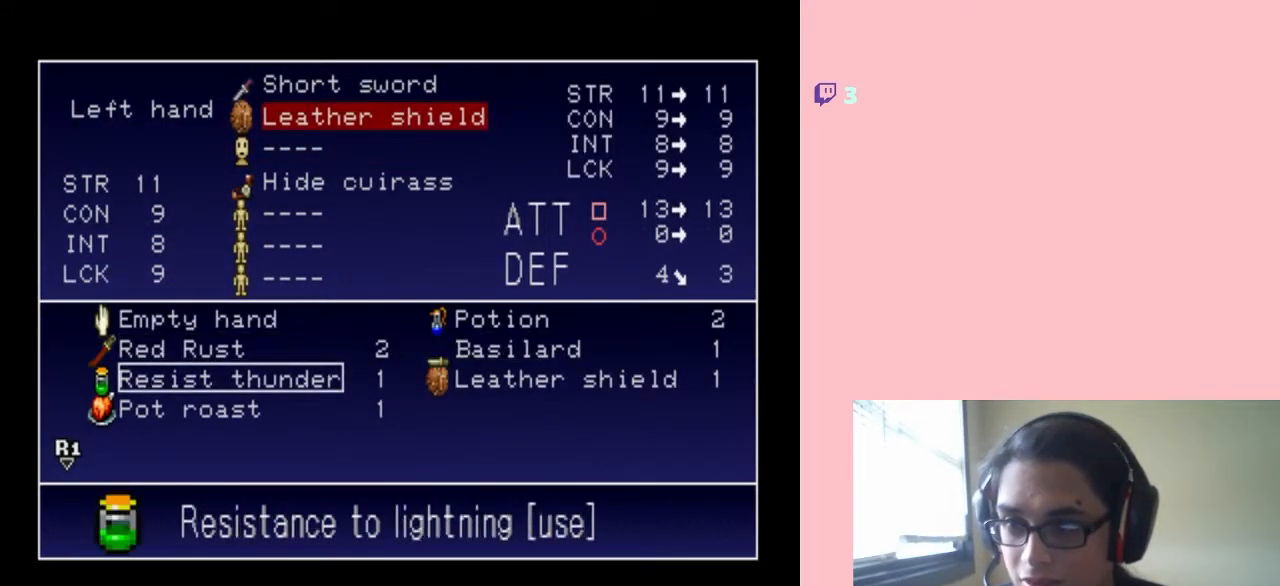
{"buttons": [], "left_stick": "center", "right_stick": "center", "events": [[67, "DPAD_DOWN", "up"], [167, "B", "down"], [250, "B", "up"]]}
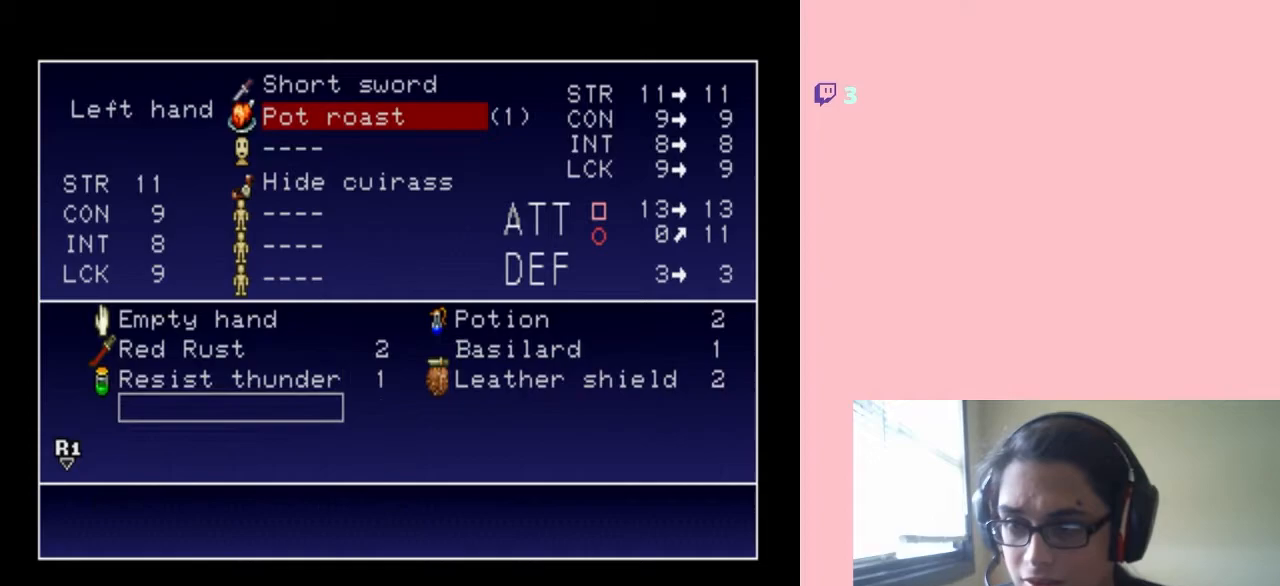
{"buttons": [], "left_stick": "center", "right_stick": "center", "events": [[83, "START", "down"], [267, "START", "up"]]}
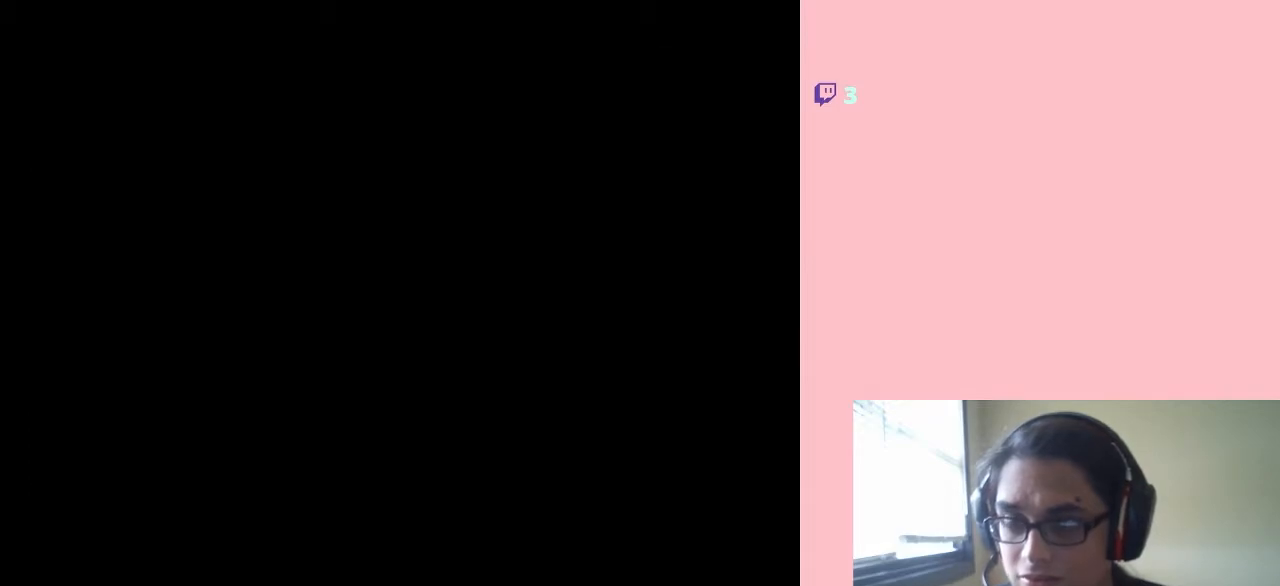
{"buttons": ["DPAD_RIGHT"], "left_stick": "center", "right_stick": "center", "events": [[100, "DPAD_RIGHT", "down"]]}
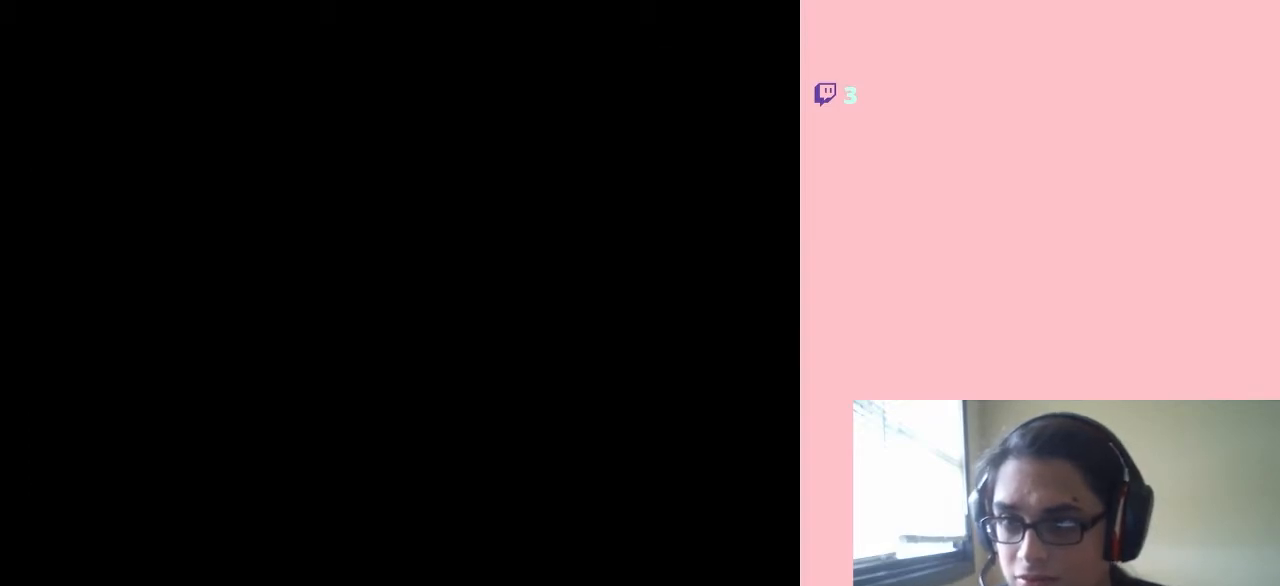
{"buttons": ["DPAD_RIGHT"], "left_stick": "center", "right_stick": "center", "events": []}
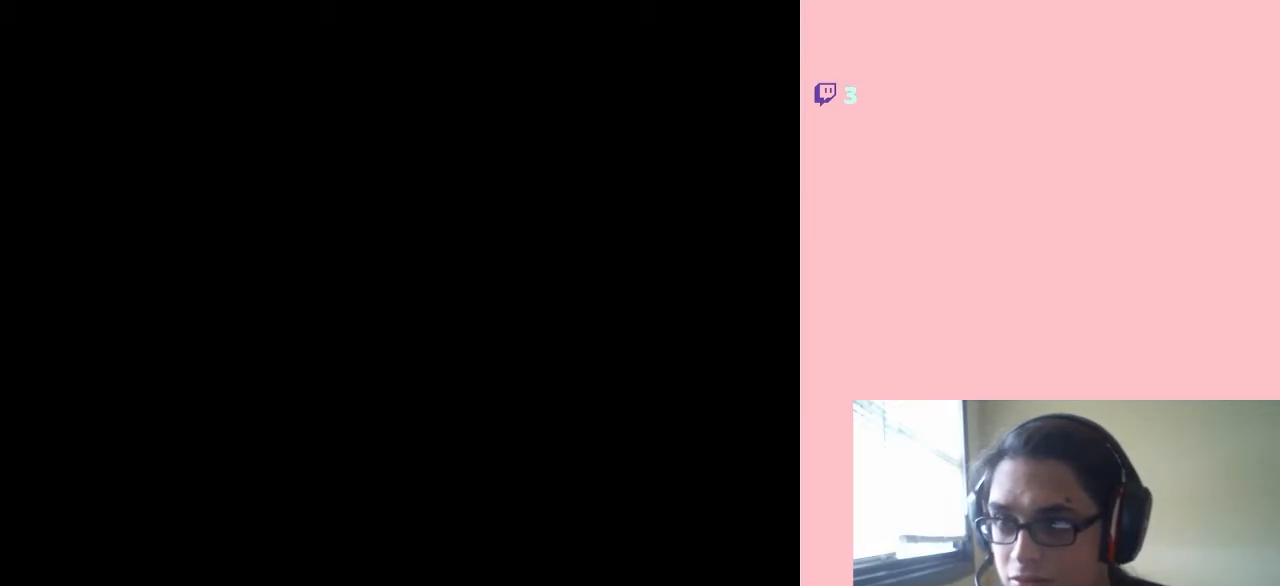
{"buttons": [], "left_stick": "center", "right_stick": "center", "events": [[467, "DPAD_RIGHT", "up"]]}
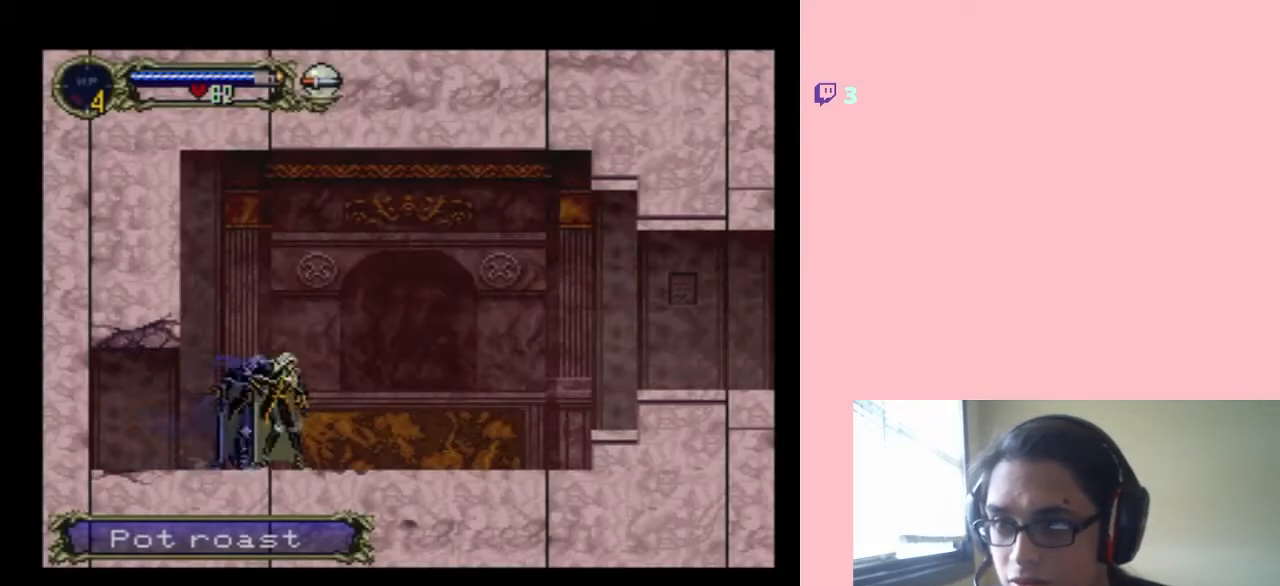
{"buttons": ["A"], "left_stick": "center", "right_stick": "center", "events": [[33, "A", "down"]]}
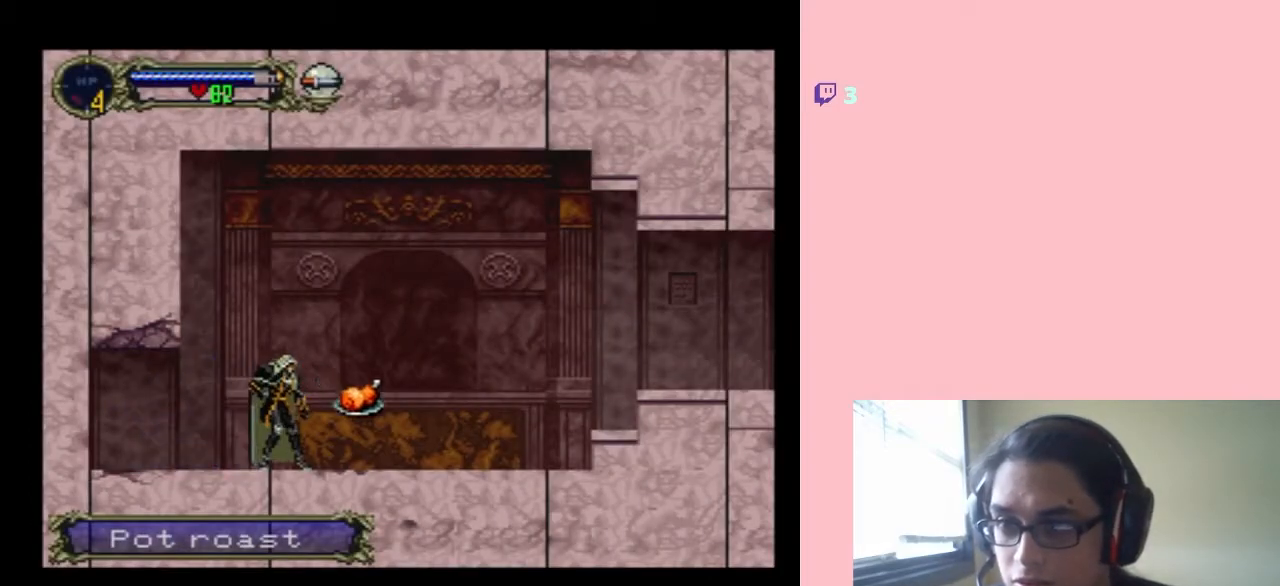
{"buttons": ["DPAD_RIGHT"], "left_stick": "center", "right_stick": "center", "events": [[67, "DPAD_RIGHT", "down"], [167, "A", "up"]]}
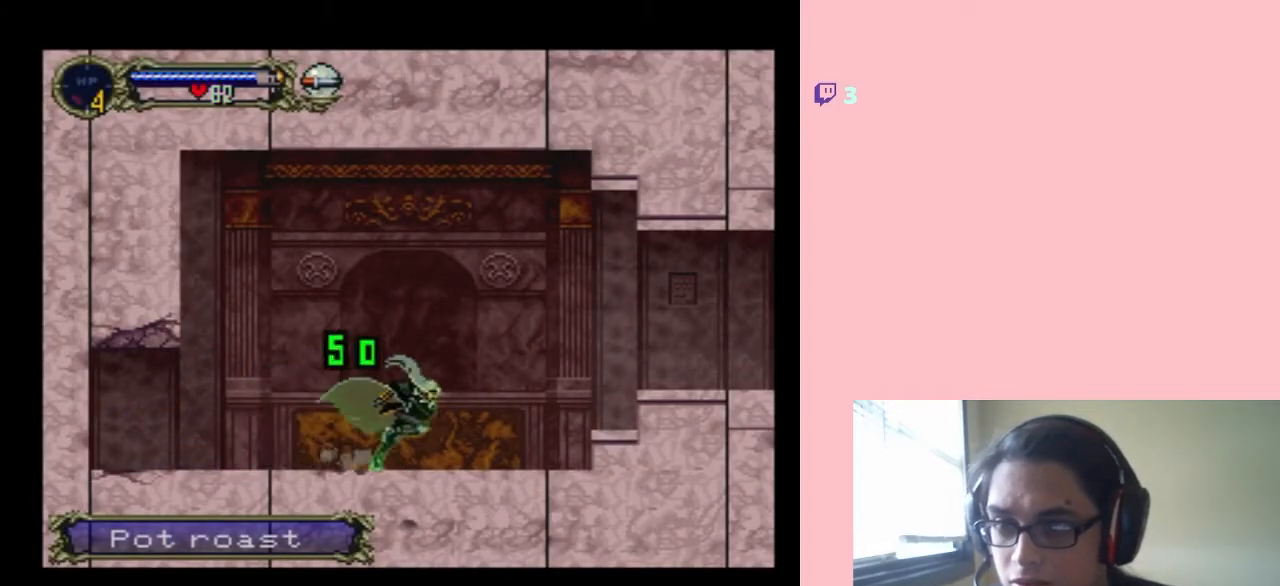
{"buttons": [], "left_stick": "center", "right_stick": "center", "events": [[233, "DPAD_RIGHT", "up"]]}
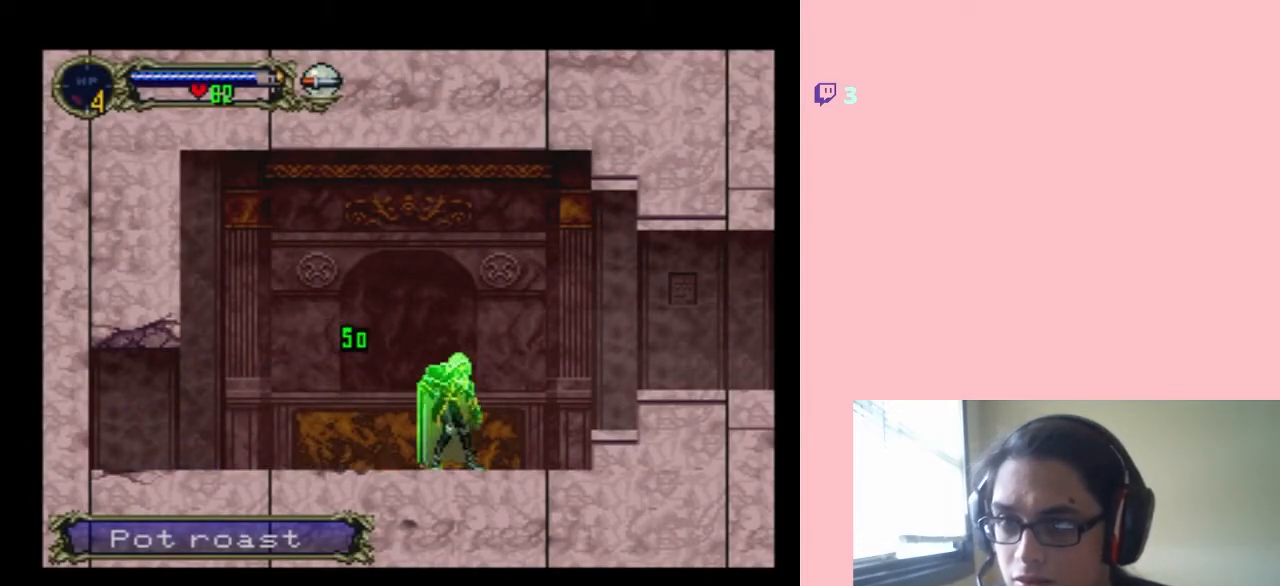
{"buttons": [], "left_stick": "center", "right_stick": "center", "events": [[100, "START", "down"], [317, "START", "up"]]}
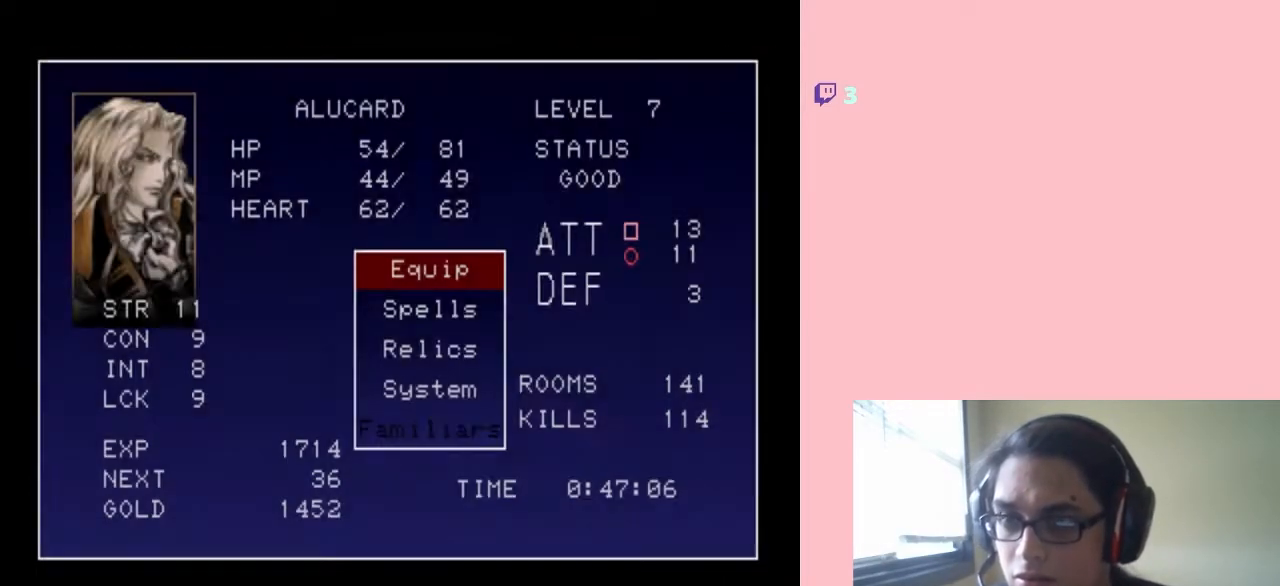
{"buttons": ["B"], "left_stick": "center", "right_stick": "center", "events": [[500, "B", "down"]]}
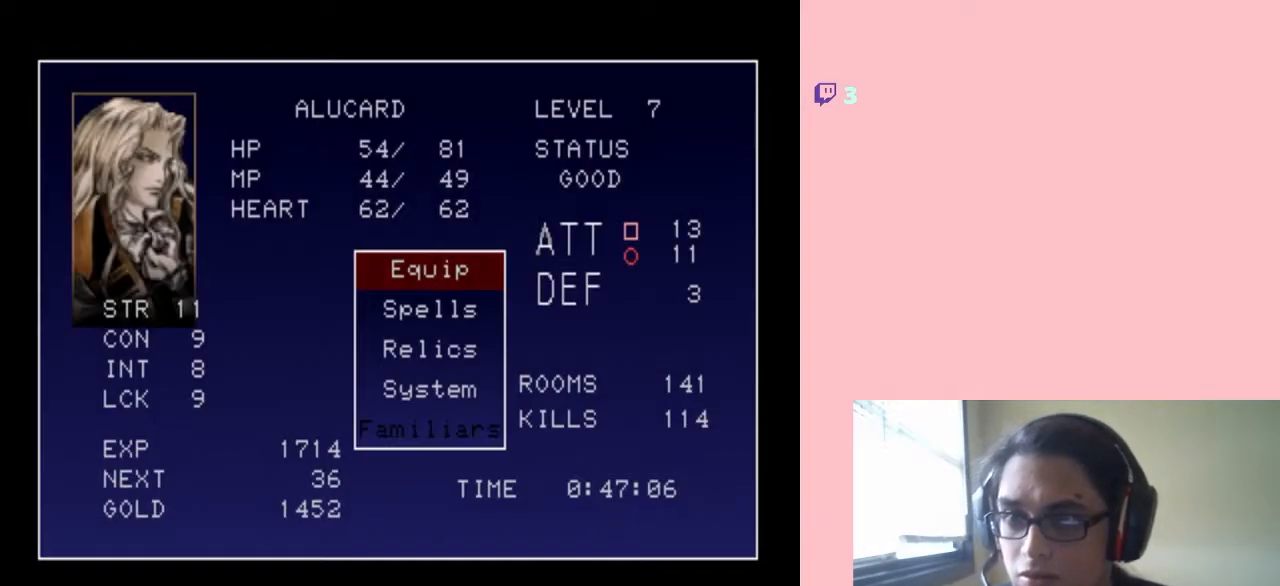
{"buttons": [], "left_stick": "center", "right_stick": "center", "events": [[150, "B", "up"]]}
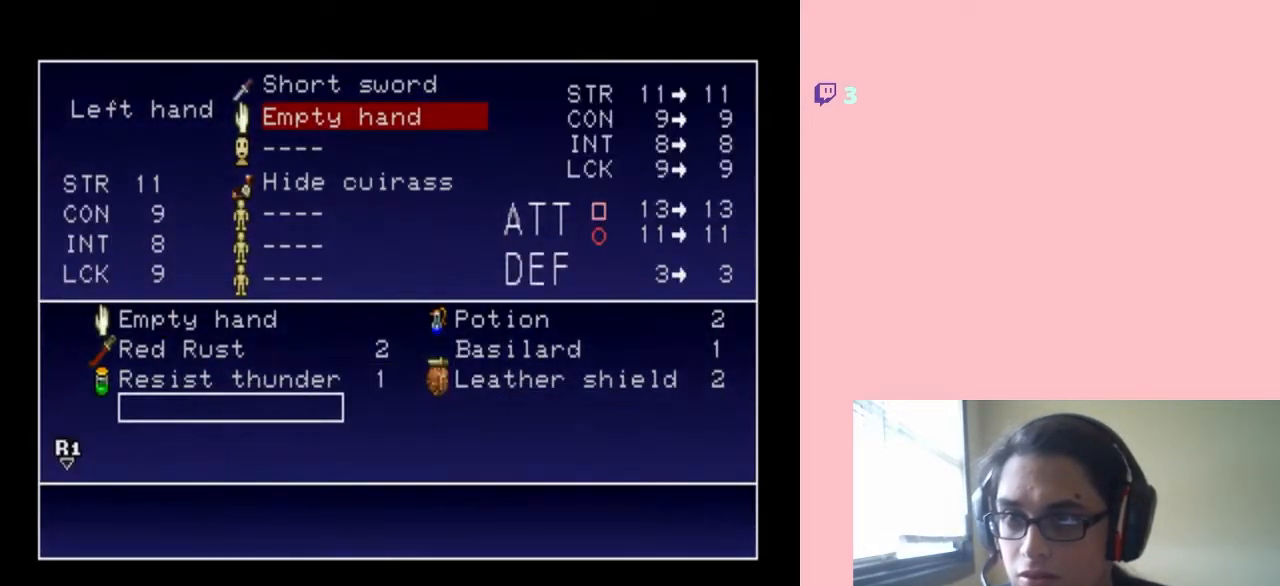
{"buttons": [], "left_stick": "center", "right_stick": "center", "events": []}
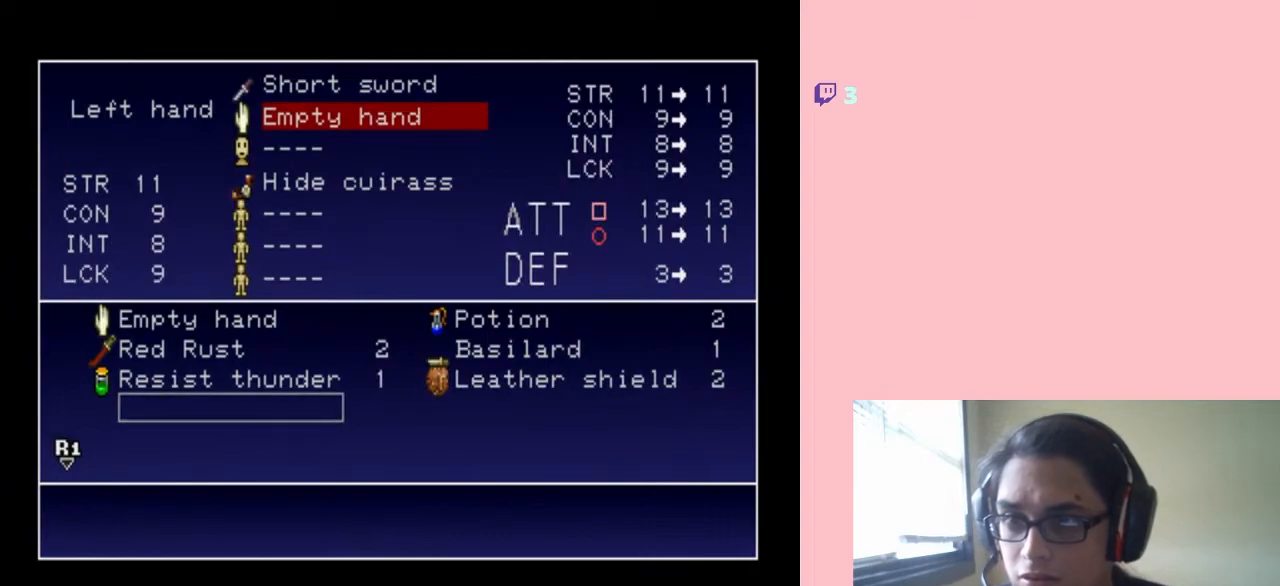
{"buttons": [], "left_stick": "center", "right_stick": "center", "events": [[67, "DPAD_UP", "down"], [183, "DPAD_UP", "up"], [283, "DPAD_RIGHT", "down"], [367, "DPAD_RIGHT", "up"]]}
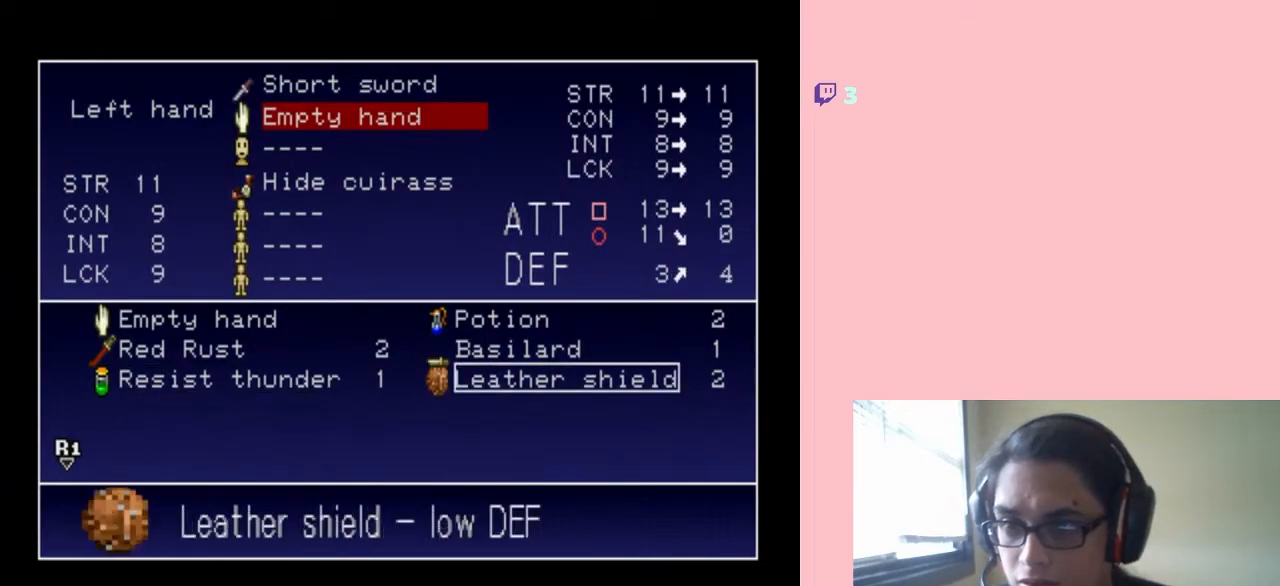
{"buttons": [], "left_stick": "center", "right_stick": "center", "events": [[17, "B", "down"], [100, "B", "up"], [383, "A", "down"], [500, "A", "up"]]}
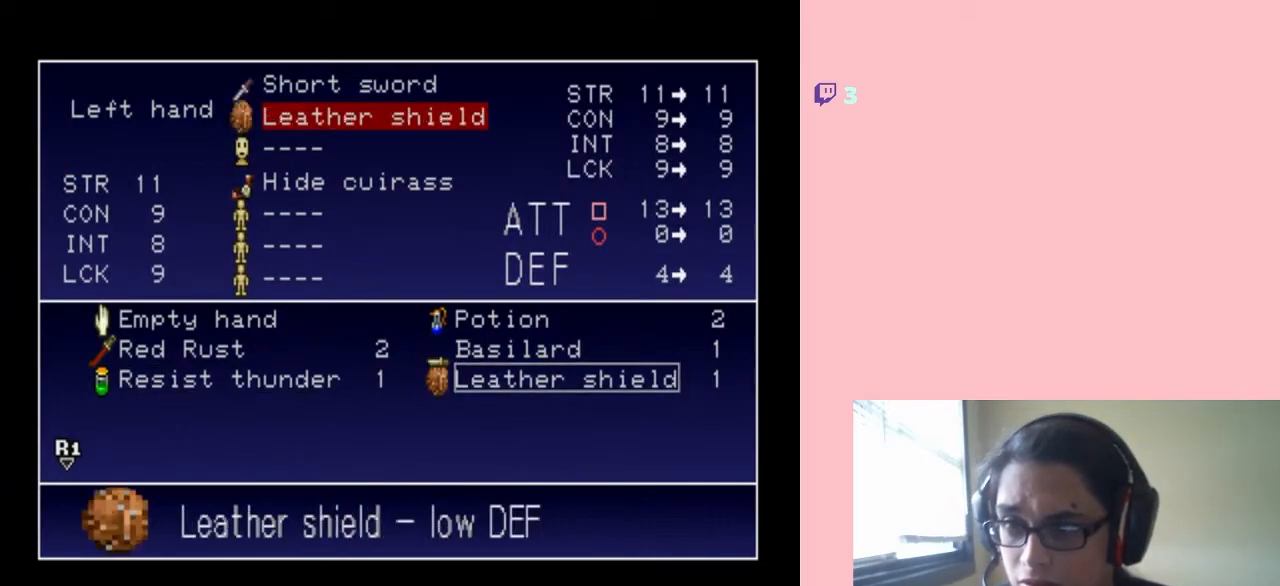
{"buttons": [], "left_stick": "center", "right_stick": "center", "events": [[183, "A", "down"], [317, "A", "up"]]}
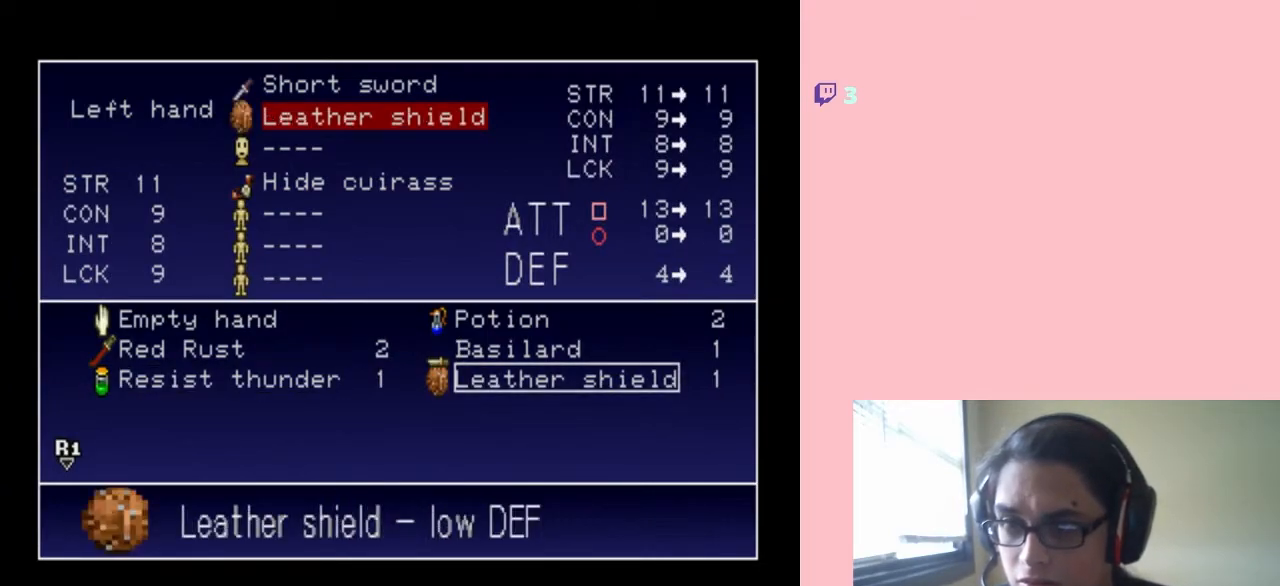
{"buttons": ["DPAD_RIGHT"], "left_stick": "center", "right_stick": "center", "events": [[100, "START", "down"], [283, "START", "up"], [500, "DPAD_RIGHT", "down"]]}
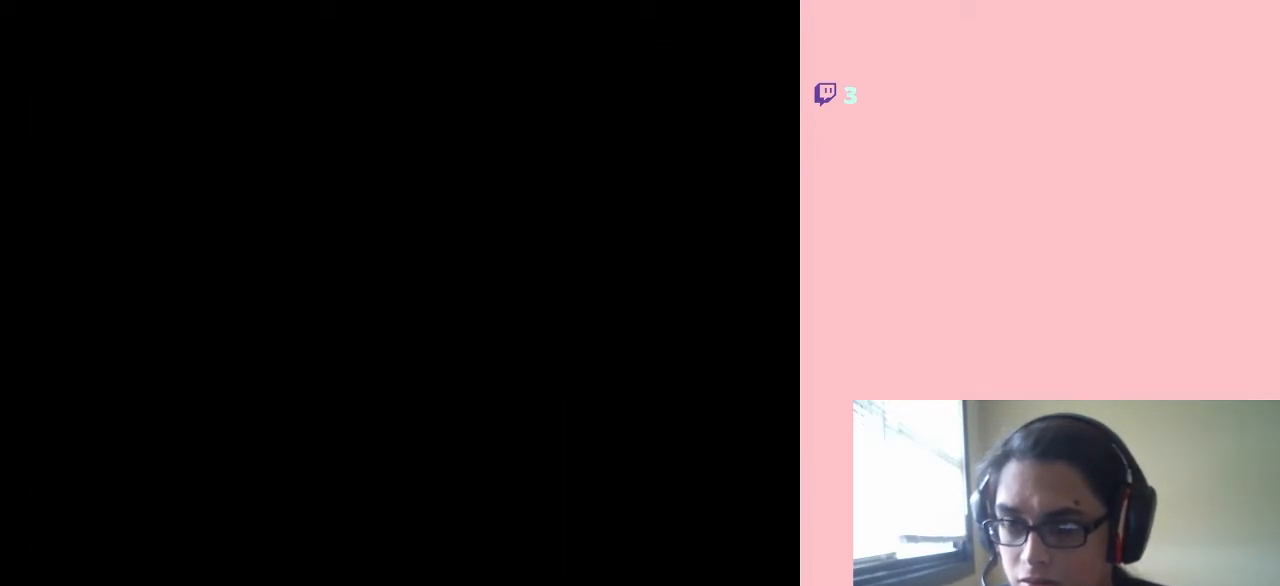
{"buttons": ["DPAD_RIGHT"], "left_stick": "center", "right_stick": "center", "events": []}
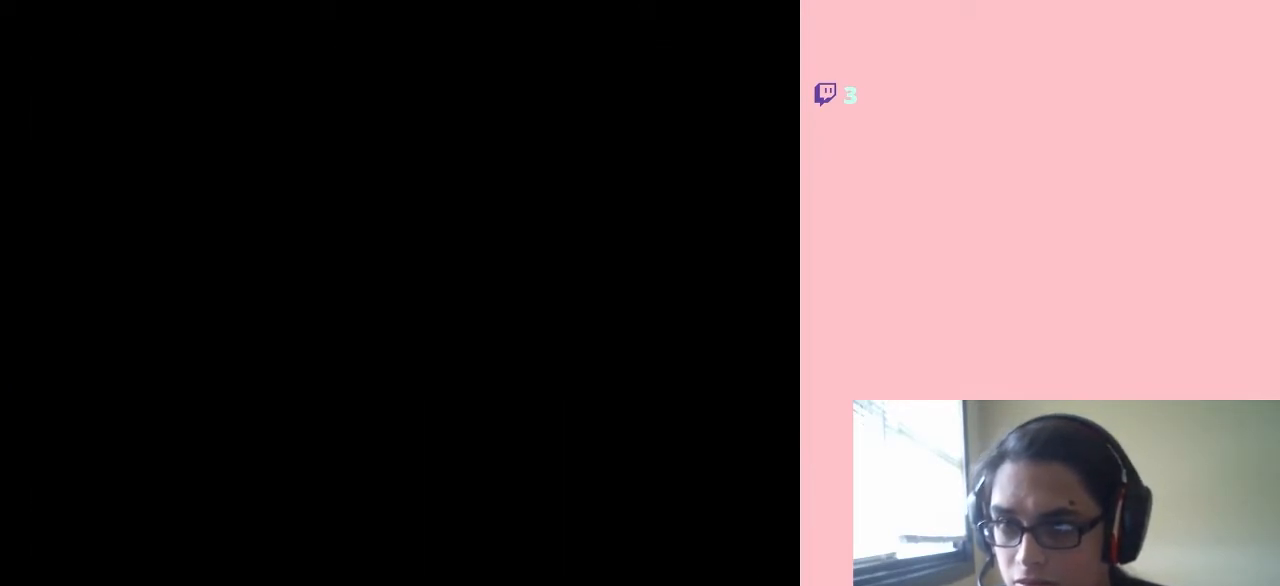
{"buttons": ["DPAD_RIGHT"], "left_stick": "center", "right_stick": "center", "events": []}
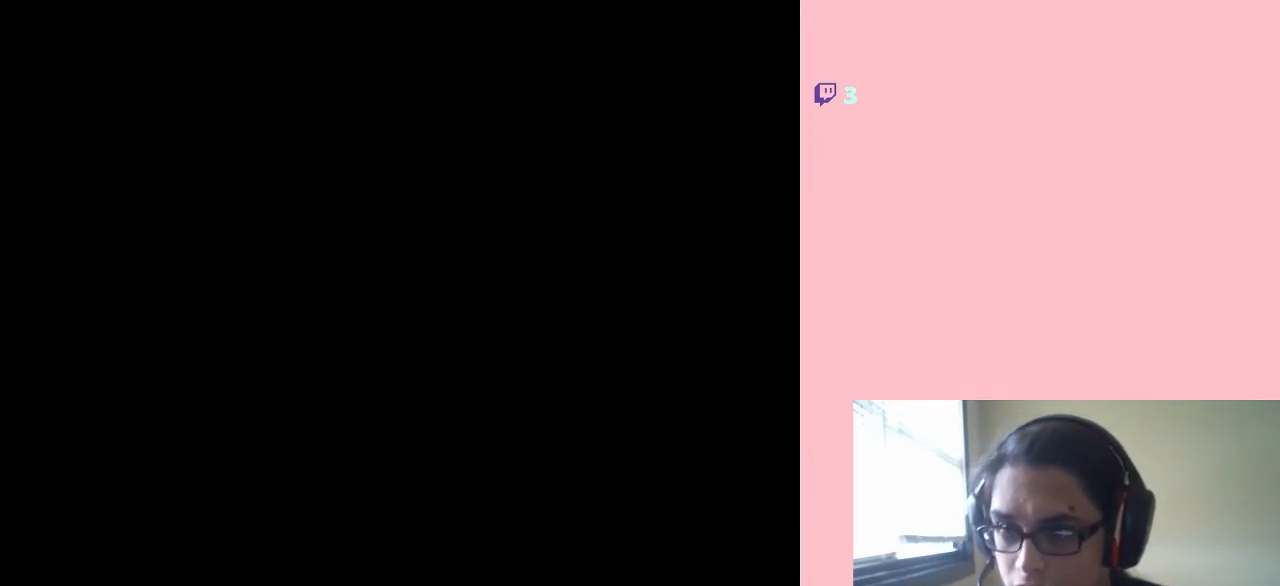
{"buttons": ["B", "DPAD_RIGHT"], "left_stick": "center", "right_stick": "center", "events": [[417, "B", "down"]]}
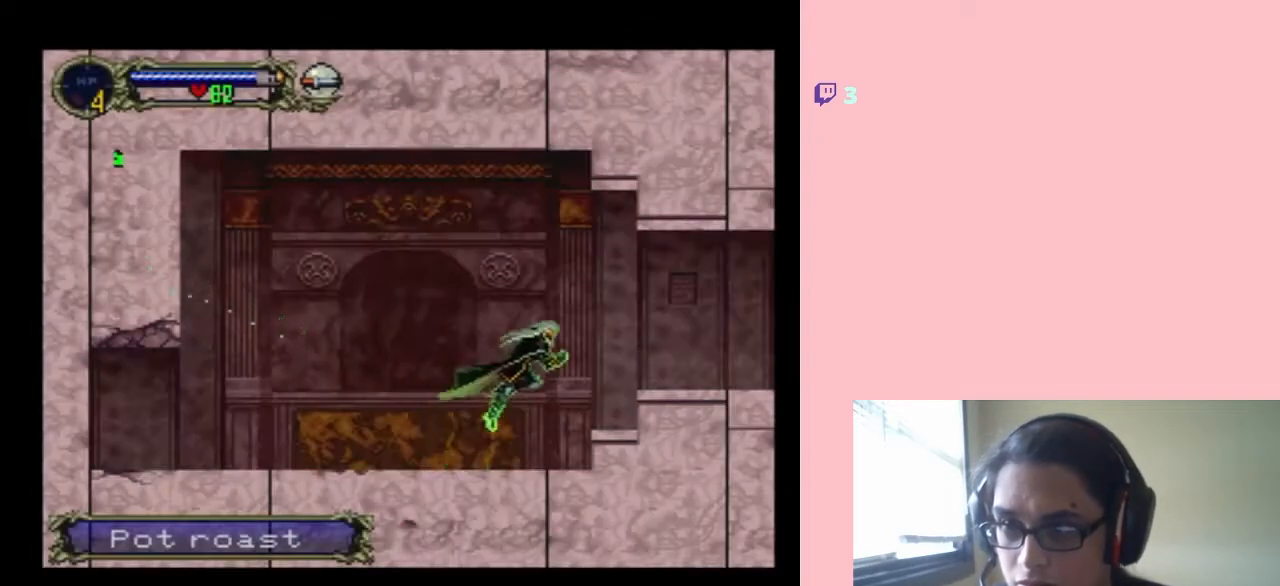
{"buttons": ["DPAD_RIGHT"], "left_stick": "center", "right_stick": "center", "events": [[133, "B", "up"]]}
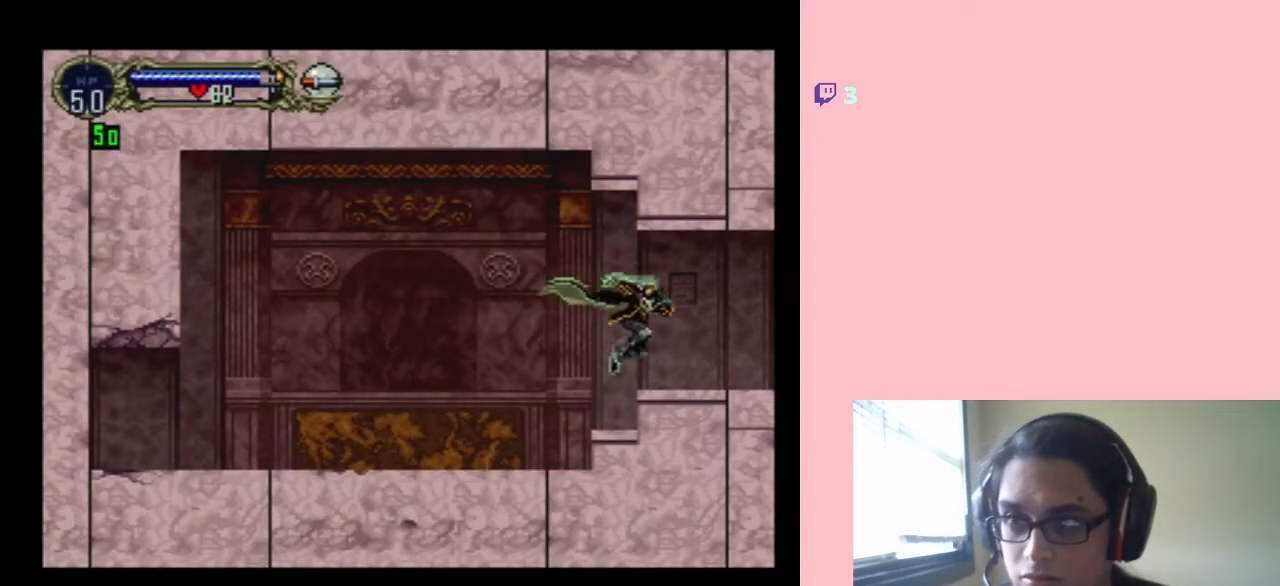
{"buttons": ["DPAD_RIGHT"], "left_stick": "center", "right_stick": "center", "events": [[100, "B", "down"], [183, "B", "up"]]}
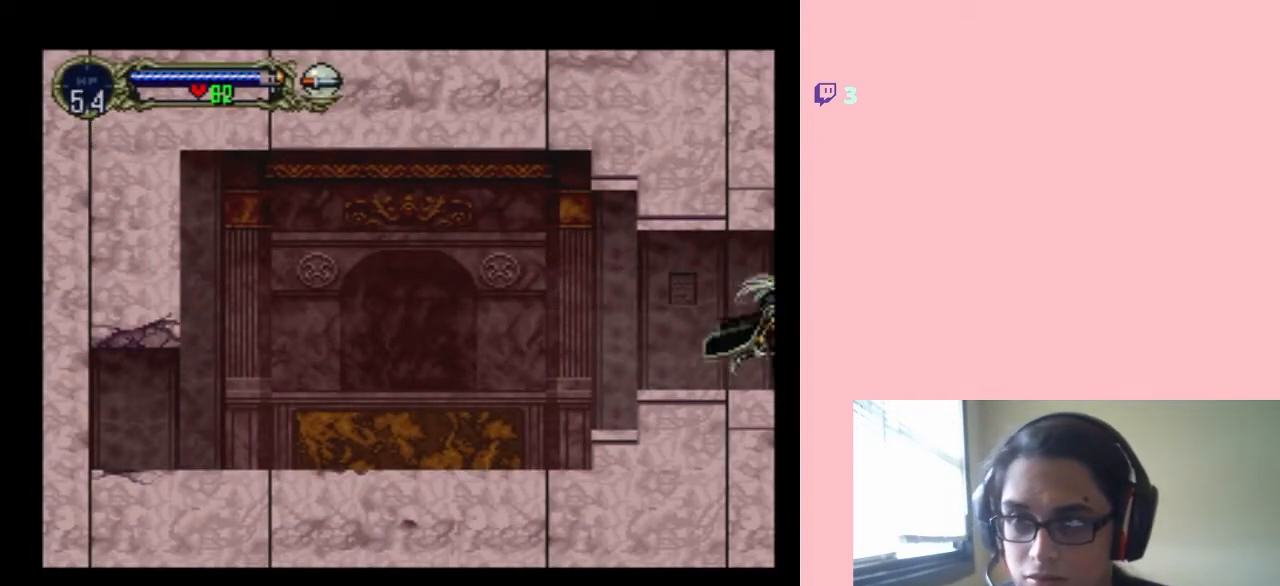
{"buttons": [], "left_stick": "center", "right_stick": "center", "events": [[100, "DPAD_RIGHT", "up"]]}
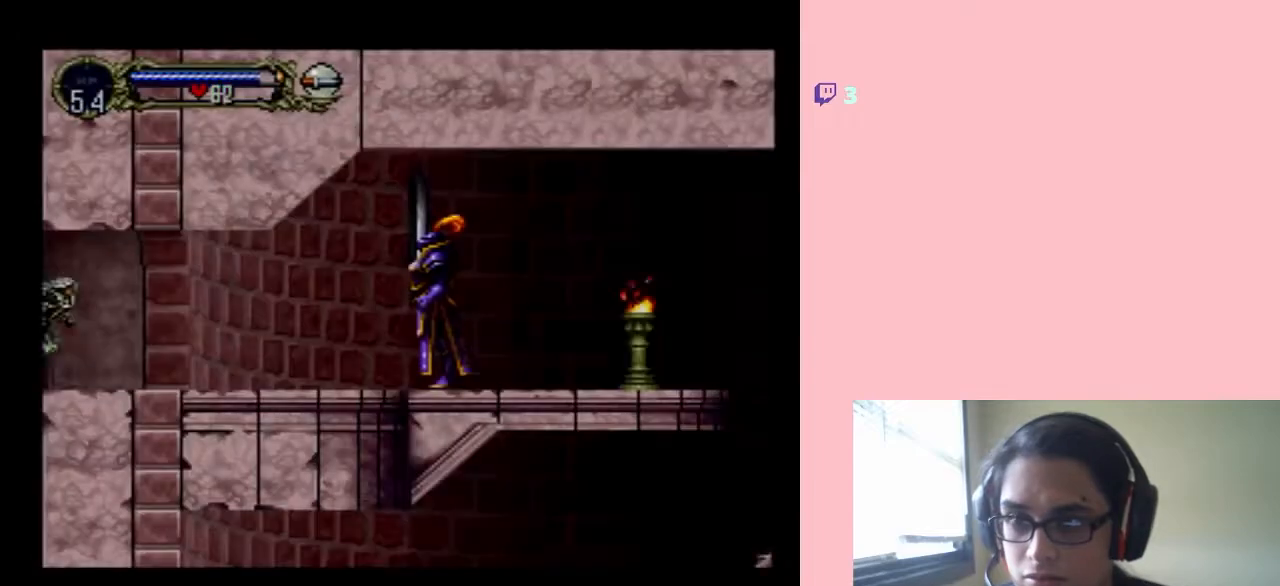
{"buttons": ["Y", "DPAD_UP"], "left_stick": "center", "right_stick": "center", "events": [[300, "DPAD_UP", "down"], [417, "Y", "down"]]}
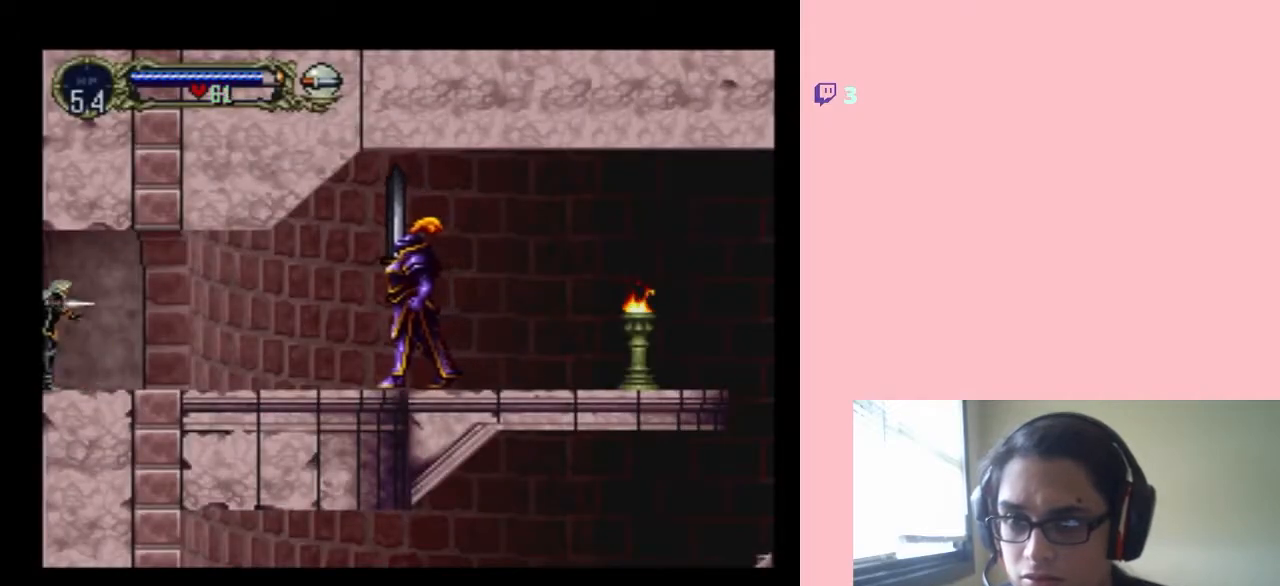
{"buttons": ["Y", "DPAD_UP"], "left_stick": "center", "right_stick": "center", "events": [[33, "Y", "up"], [200, "Y", "down"], [250, "Y", "up"], [350, "Y", "down"]]}
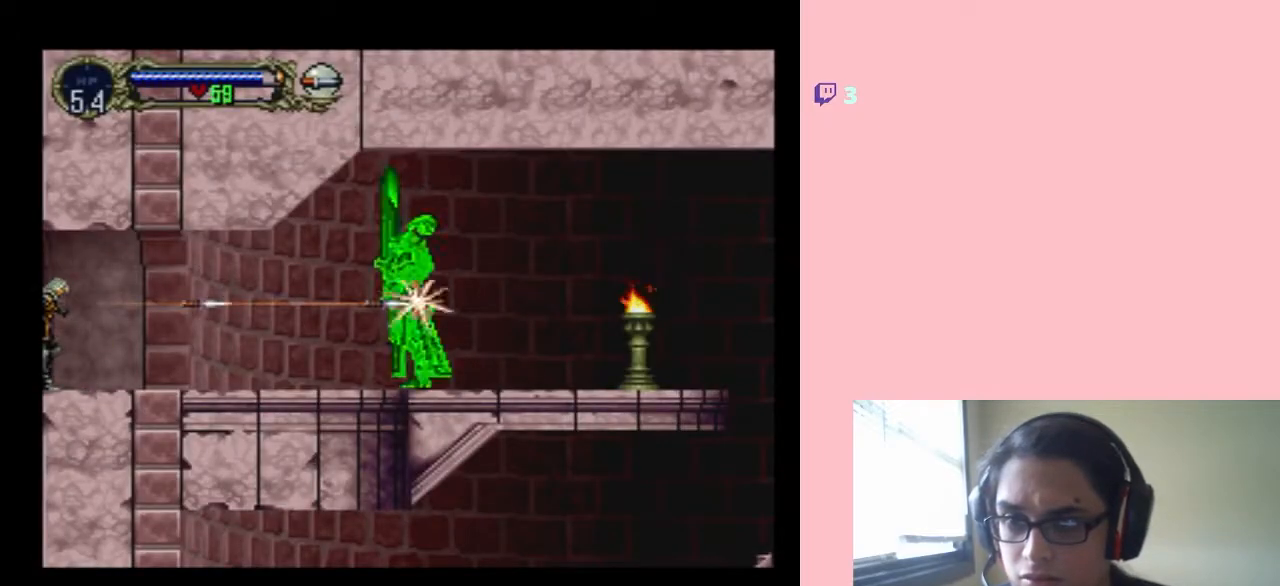
{"buttons": ["DPAD_UP"], "left_stick": "center", "right_stick": "center", "events": [[267, "Y", "up"], [350, "Y", "down"], [450, "Y", "up"]]}